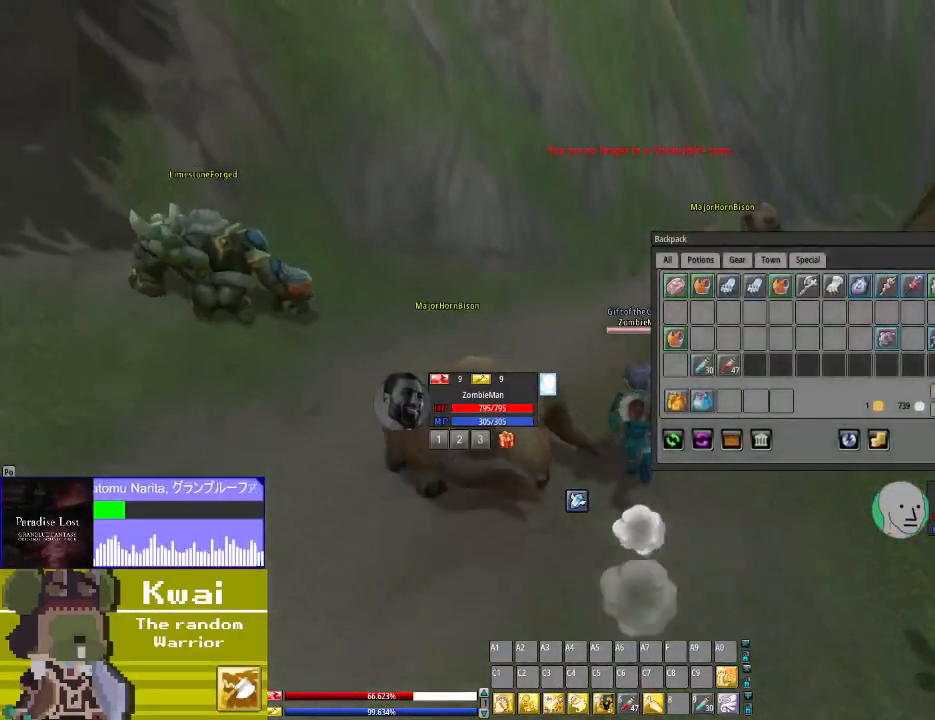
Gameplay with a controller (Xbox layout); each line is a JSON object with the inputs held at the frame after it. "events" lists button and stick changes between this image and that frame as [ms after this image, input, new state], when the widget could be followed in between.
{"buttons": ["DPAD_UP"], "left_stick": "center", "right_stick": "up", "events": [[334, "right_stick", "up"]]}
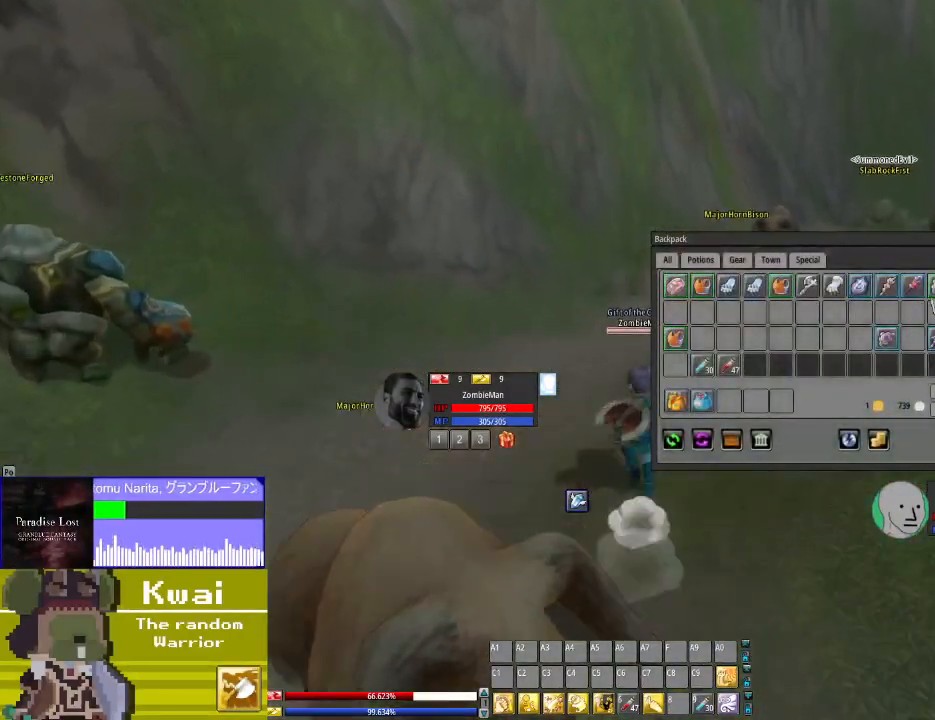
{"buttons": ["DPAD_RIGHT"], "left_stick": "center", "right_stick": "center", "events": [[100, "right_stick", "center"], [467, "DPAD_RIGHT", "down"], [467, "DPAD_UP", "up"]]}
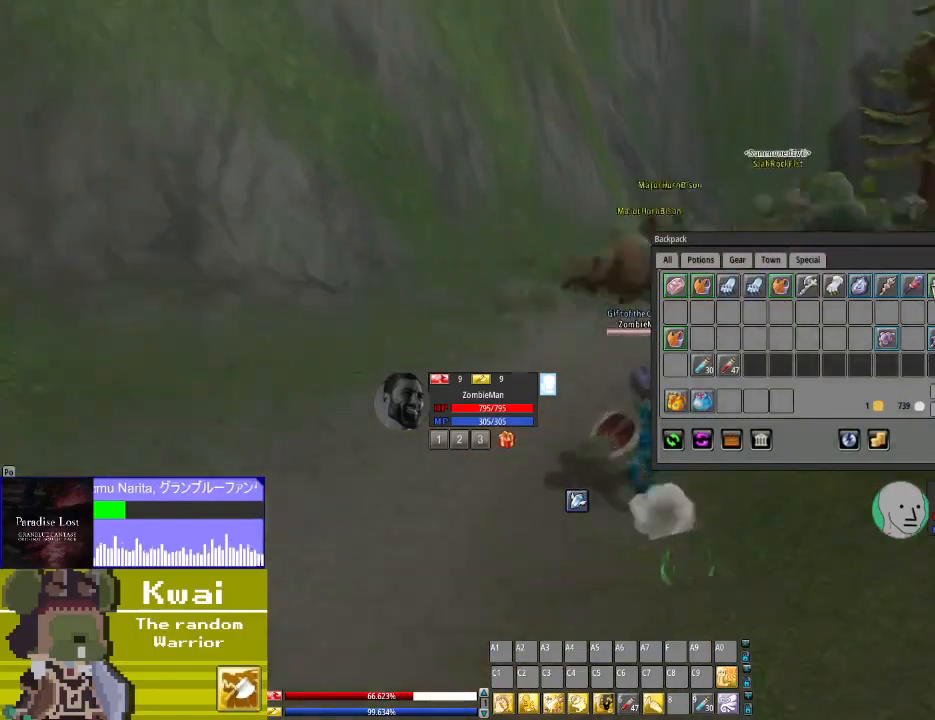
{"buttons": ["DPAD_UP"], "left_stick": "center", "right_stick": "center", "events": [[201, "DPAD_RIGHT", "up"], [201, "DPAD_UP", "down"]]}
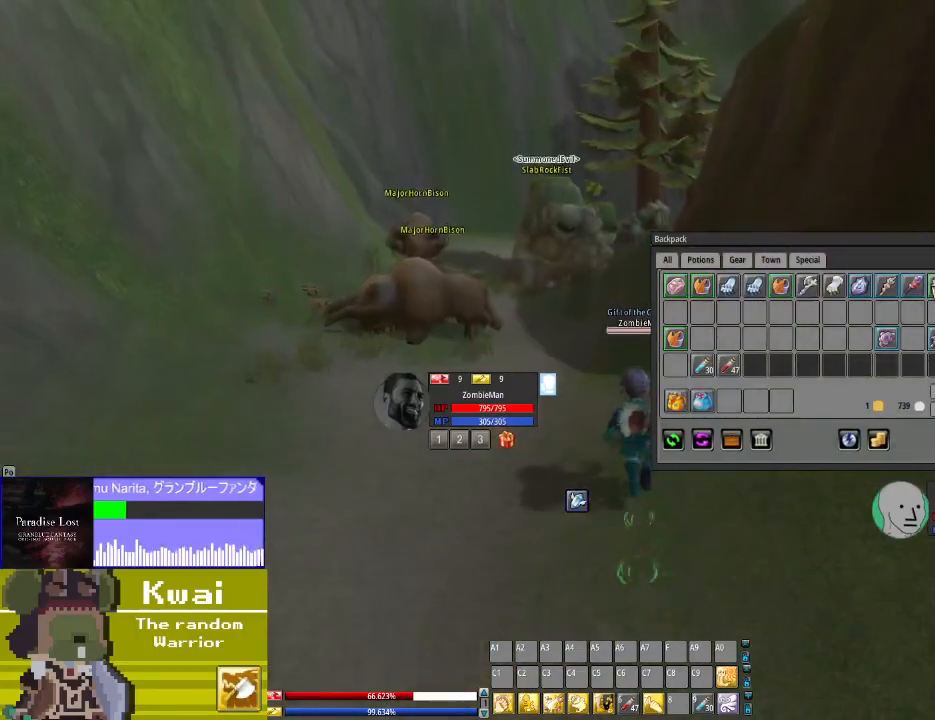
{"buttons": ["DPAD_UP"], "left_stick": "center", "right_stick": "center", "events": [[133, "R2", "down"], [267, "R2", "up"]]}
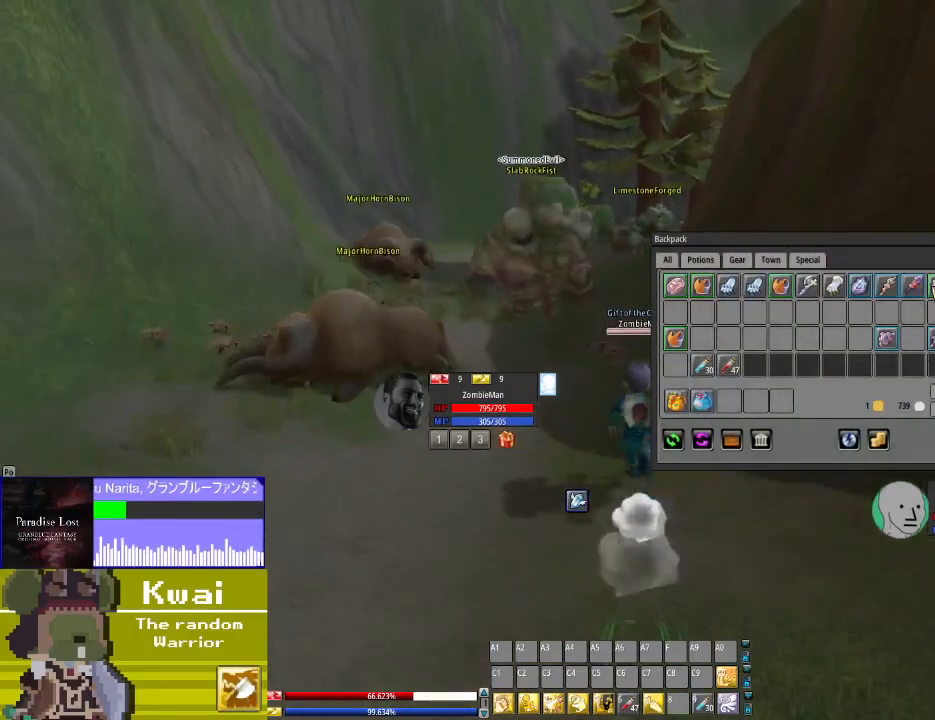
{"buttons": ["DPAD_UP"], "left_stick": "center", "right_stick": "left", "events": [[401, "right_stick", "left"]]}
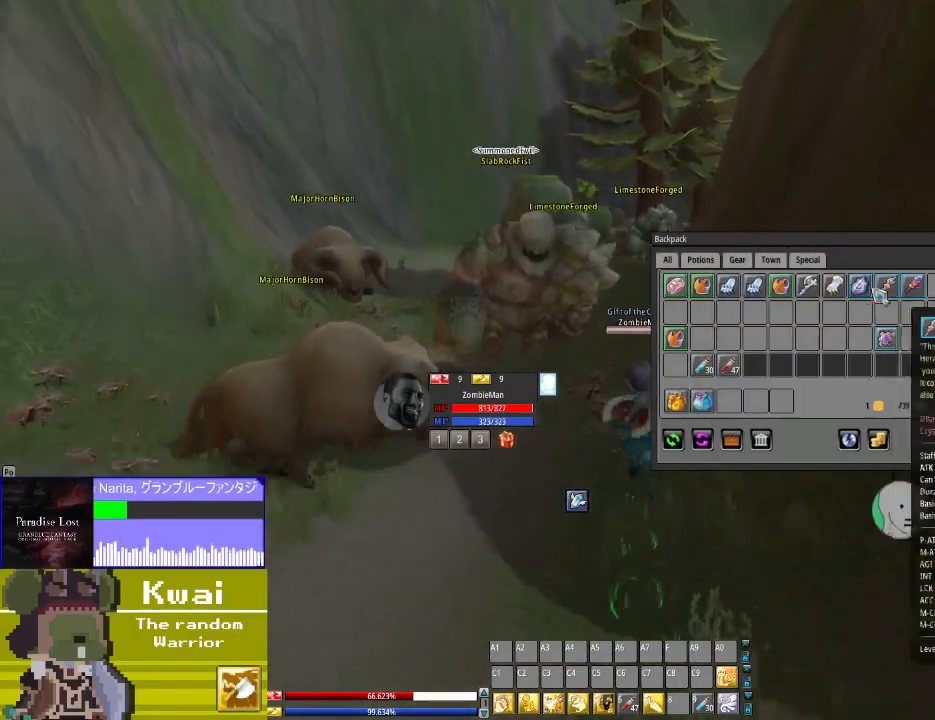
{"buttons": ["DPAD_UP"], "left_stick": "center", "right_stick": "left", "events": [[233, "right_stick", "center"], [434, "right_stick", "left"]]}
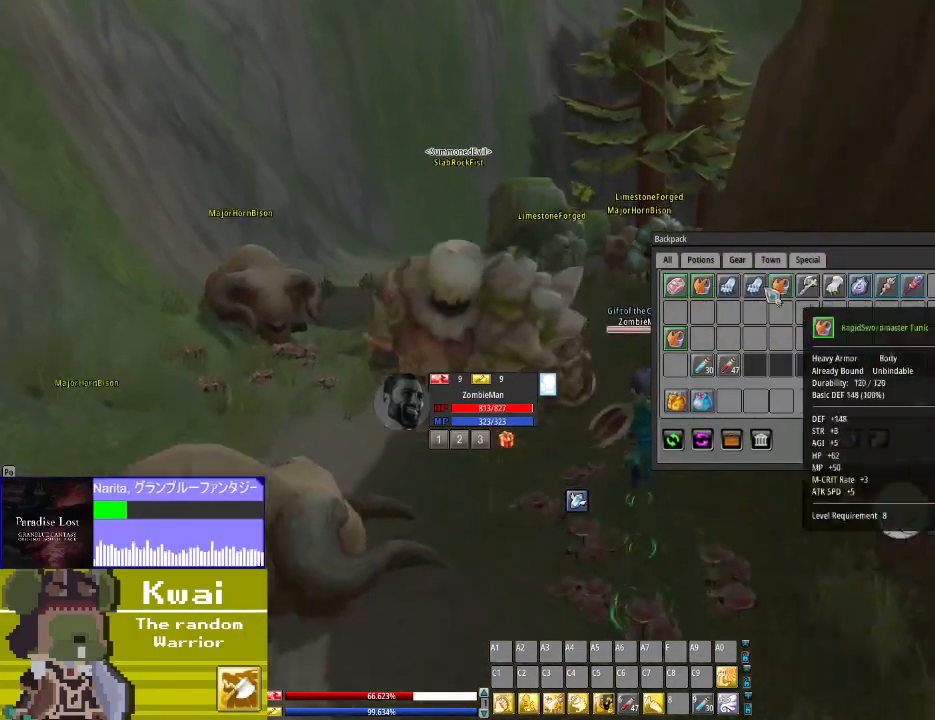
{"buttons": ["DPAD_UP"], "left_stick": "center", "right_stick": "left", "events": [[301, "right_stick", "center"], [501, "right_stick", "left"]]}
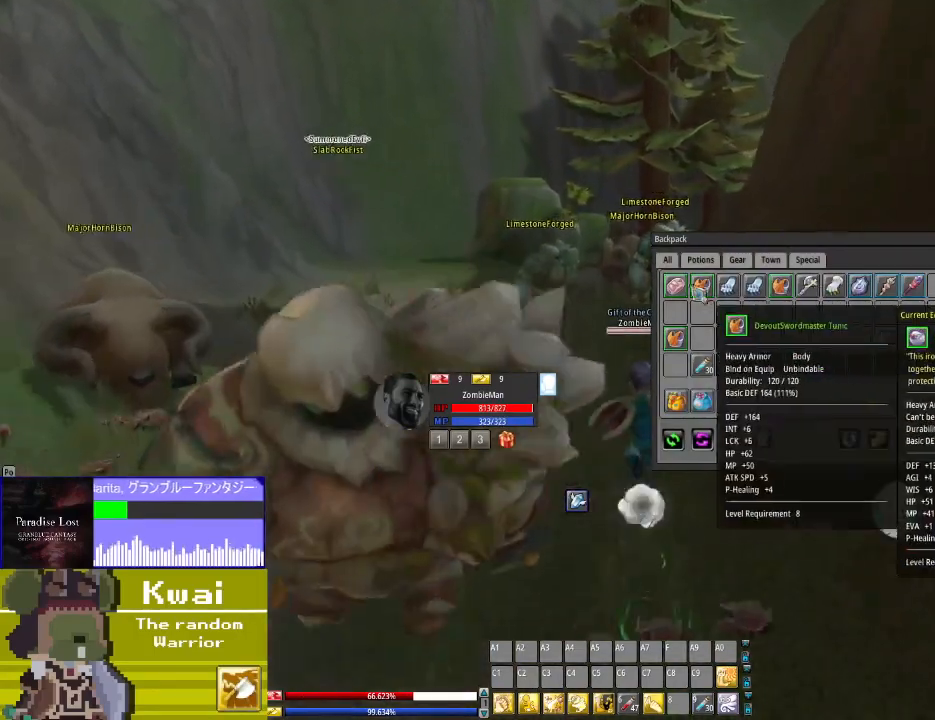
{"buttons": ["DPAD_UP"], "left_stick": "center", "right_stick": "right", "events": [[167, "right_stick", "center"], [500, "right_stick", "right"]]}
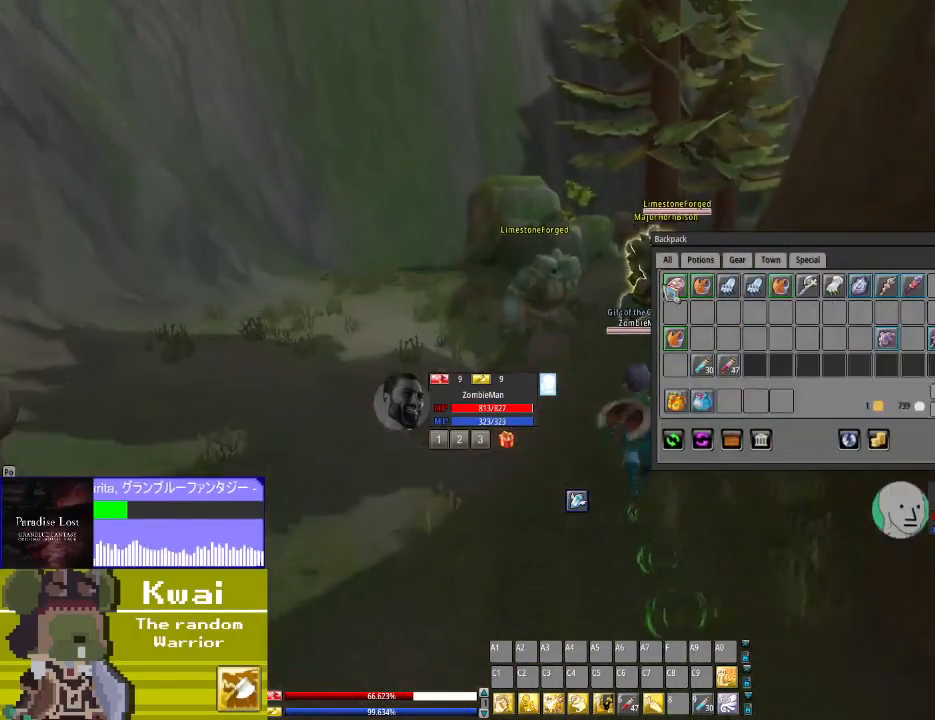
{"buttons": ["DPAD_UP"], "left_stick": "center", "right_stick": "center", "events": [[67, "right_stick", "center"]]}
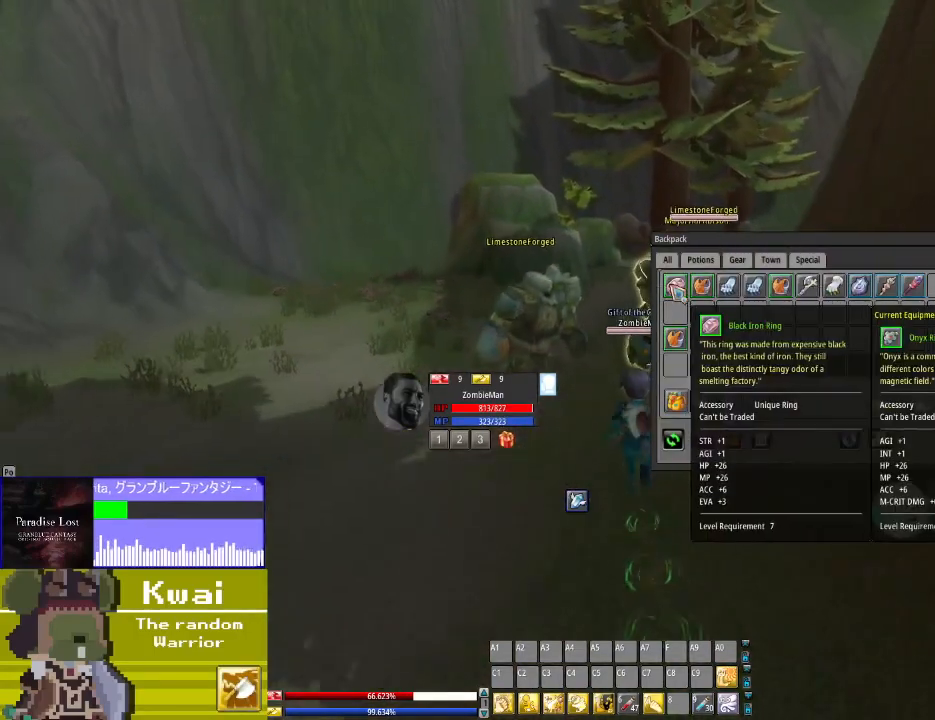
{"buttons": [], "left_stick": "center", "right_stick": "center", "events": [[133, "DPAD_UP", "up"], [200, "SELECT", "down"], [367, "SELECT", "up"]]}
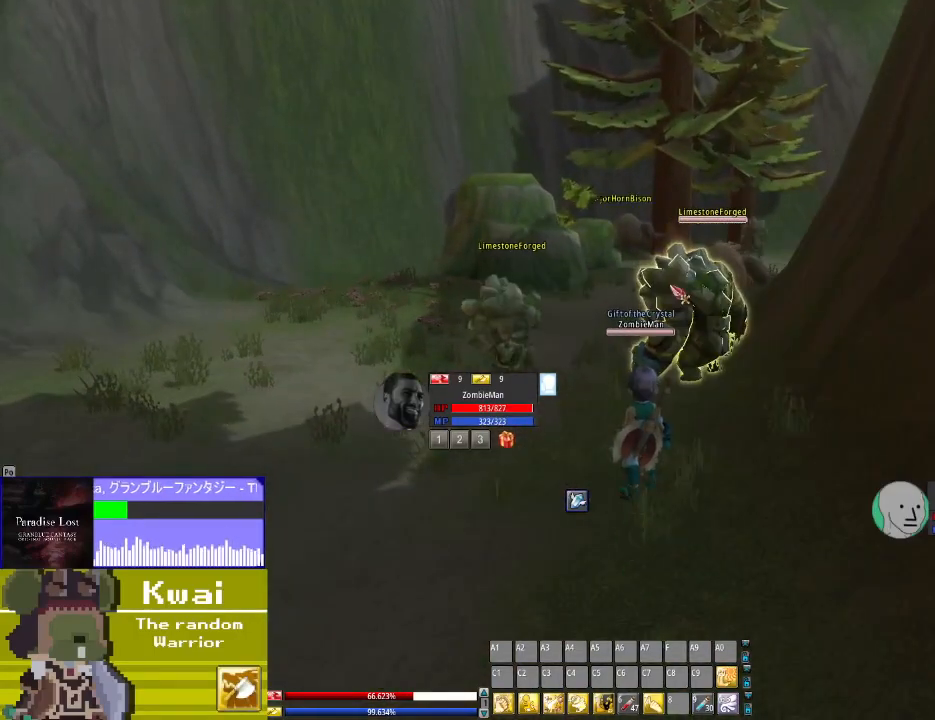
{"buttons": [], "left_stick": "center", "right_stick": "center", "events": [[334, "SELECT", "down"], [468, "SELECT", "up"]]}
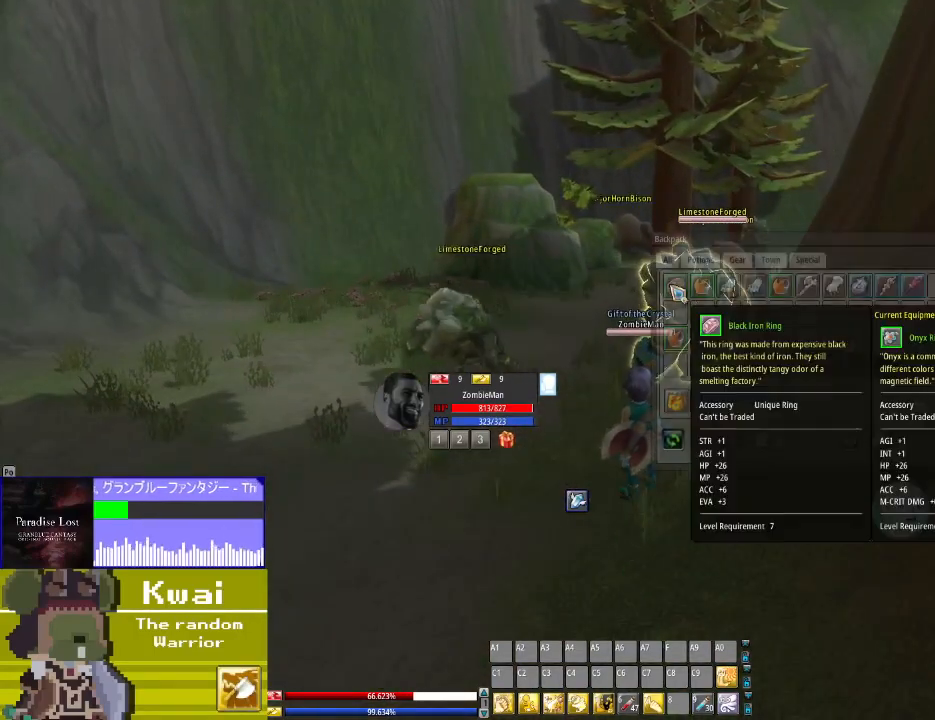
{"buttons": [], "left_stick": "center", "right_stick": "center", "events": [[200, "START", "down"], [367, "START", "up"]]}
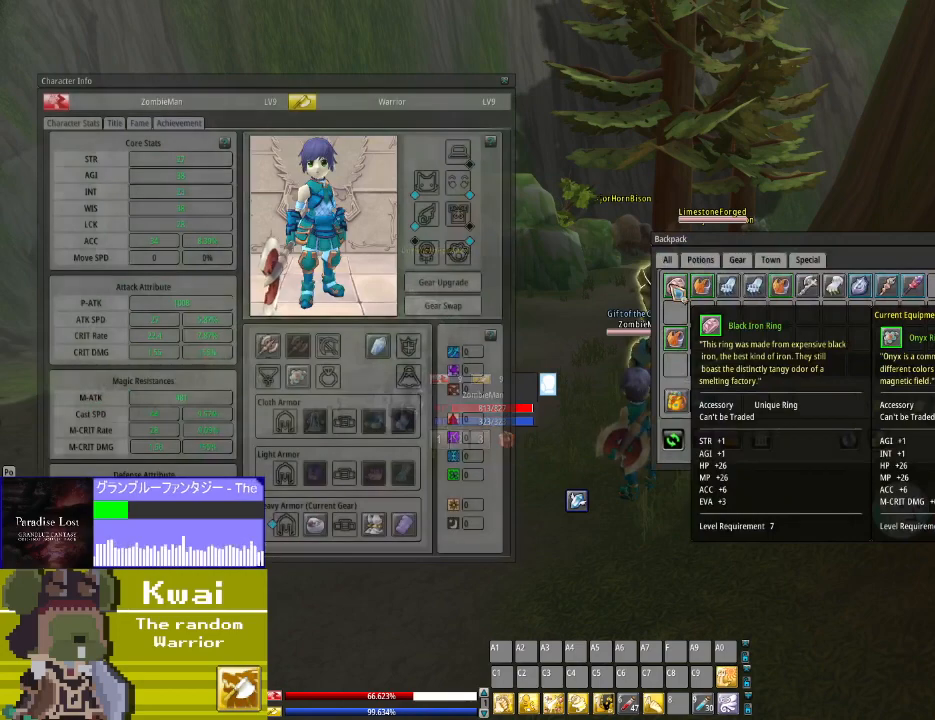
{"buttons": [], "left_stick": "center", "right_stick": "center", "events": []}
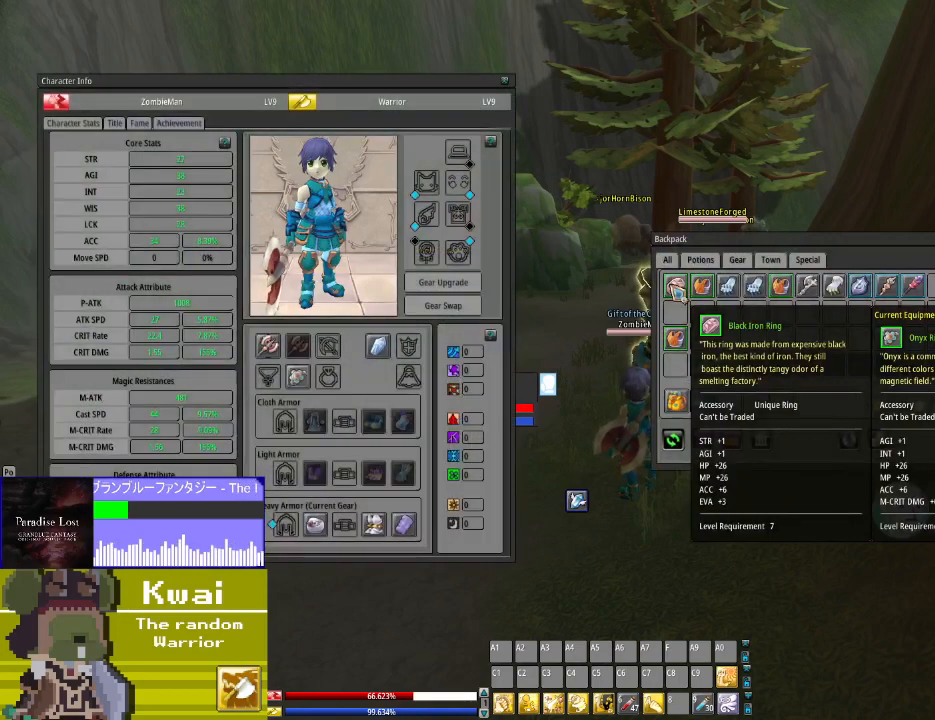
{"buttons": [], "left_stick": "center", "right_stick": "center", "events": []}
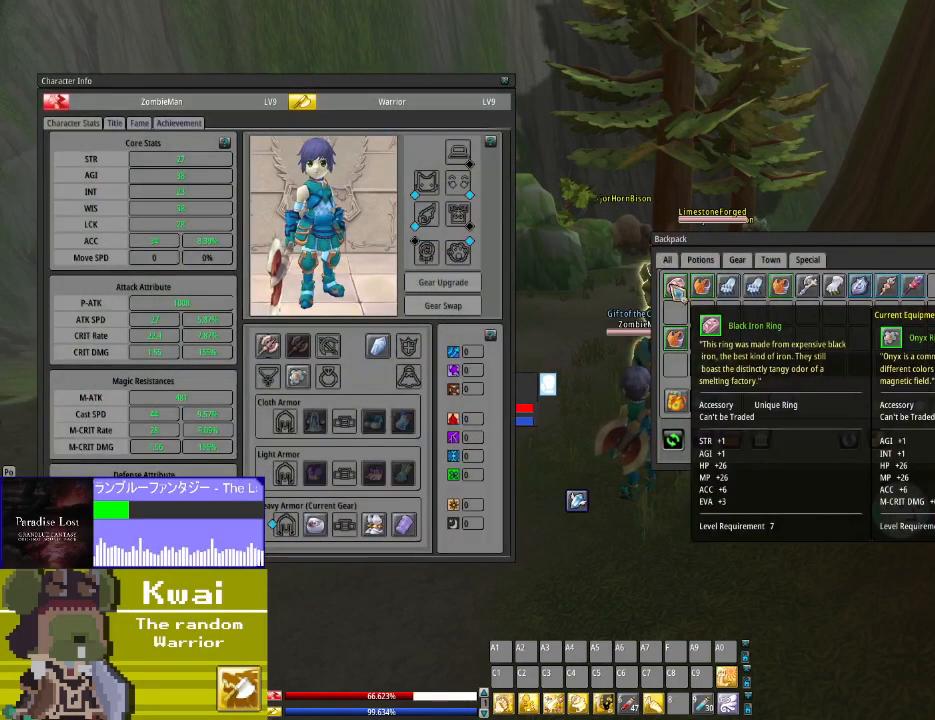
{"buttons": [], "left_stick": "center", "right_stick": "center", "events": [[34, "L2", "down"], [234, "L2", "up"]]}
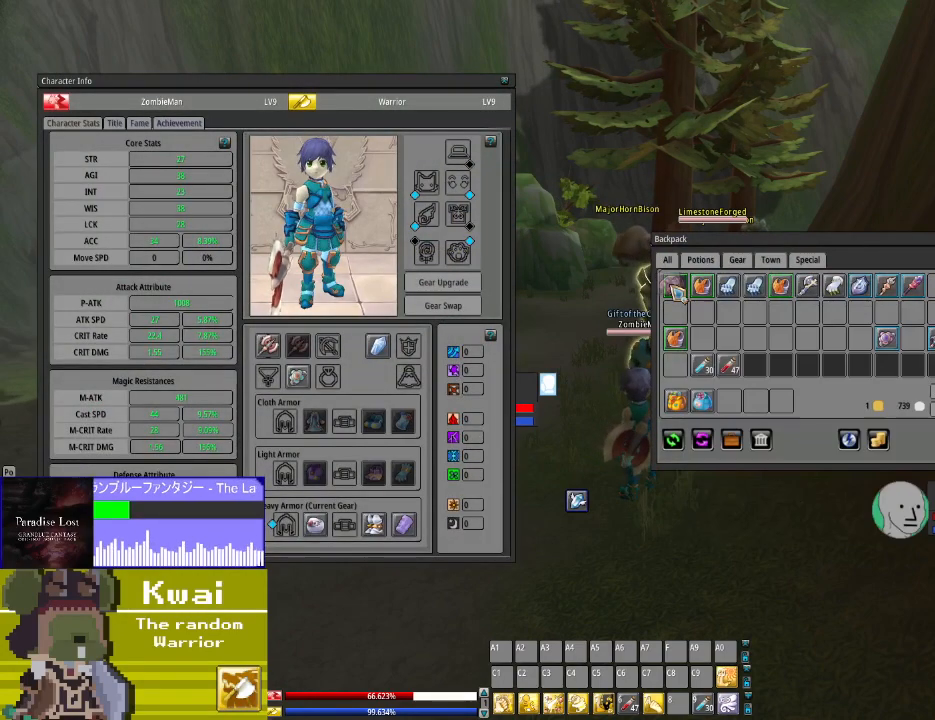
{"buttons": [], "left_stick": "center", "right_stick": "center", "events": [[200, "L2", "down"], [334, "L2", "up"]]}
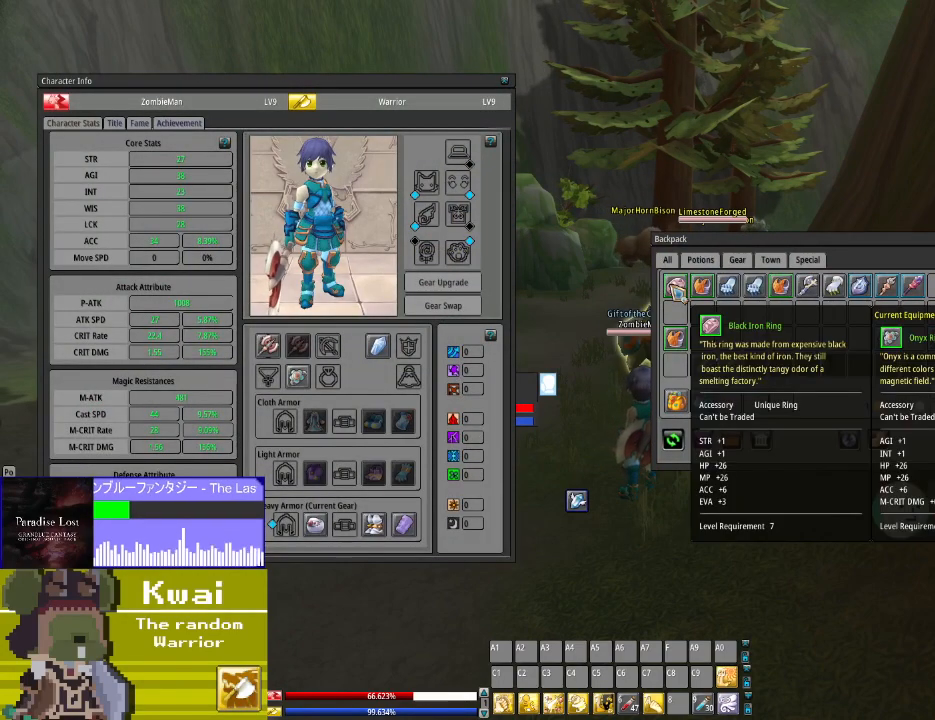
{"buttons": [], "left_stick": "center", "right_stick": "center", "events": []}
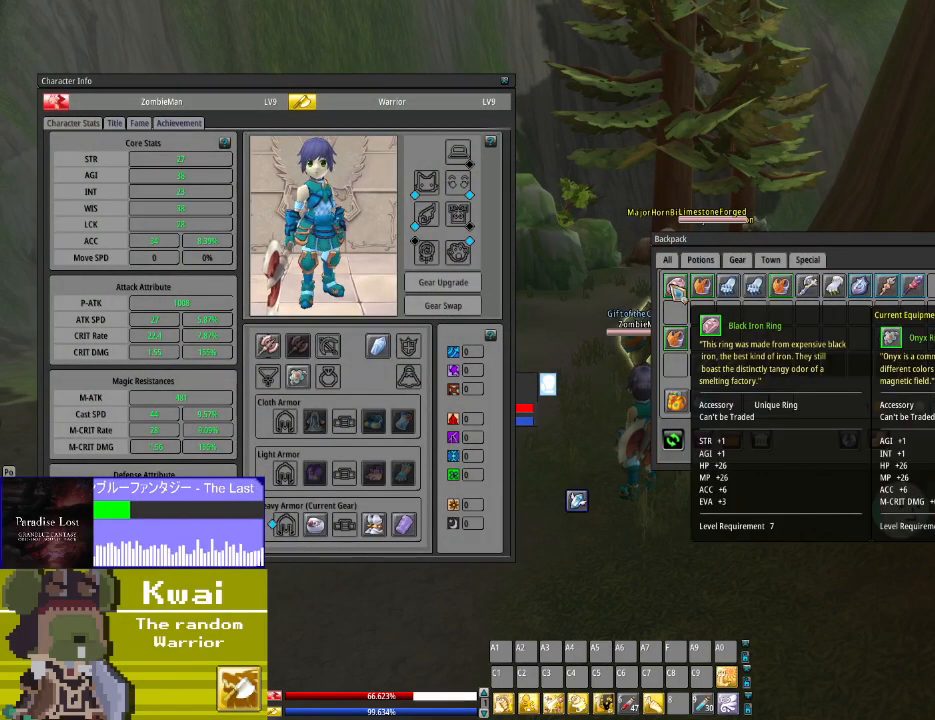
{"buttons": ["DPAD_UP"], "left_stick": "center", "right_stick": "center", "events": [[167, "R2", "down"], [300, "R2", "up"], [400, "DPAD_UP", "down"]]}
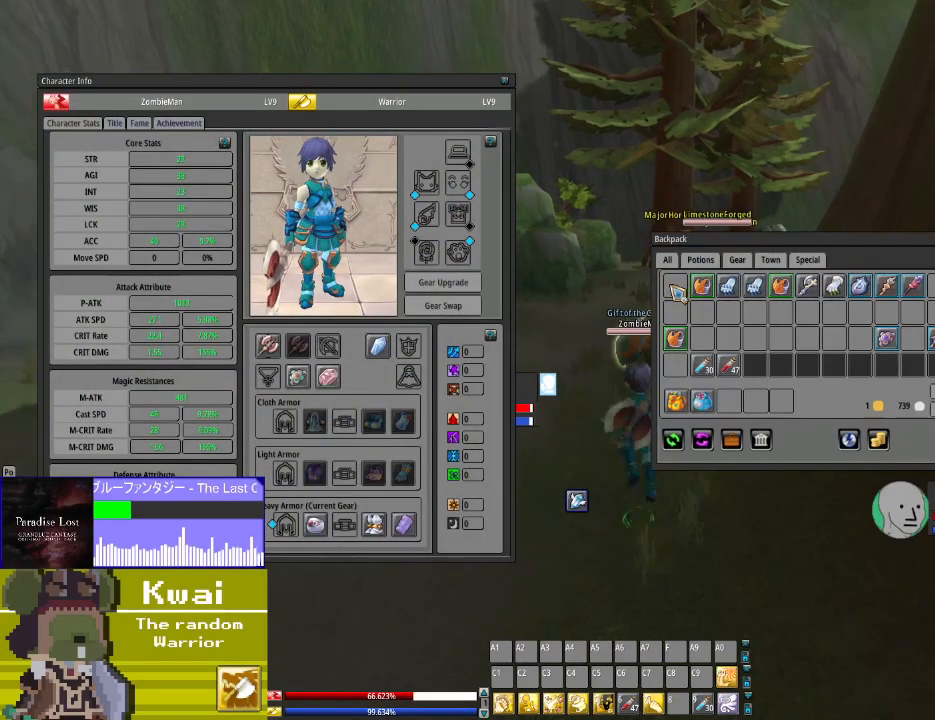
{"buttons": ["DPAD_UP"], "left_stick": "center", "right_stick": "center", "events": []}
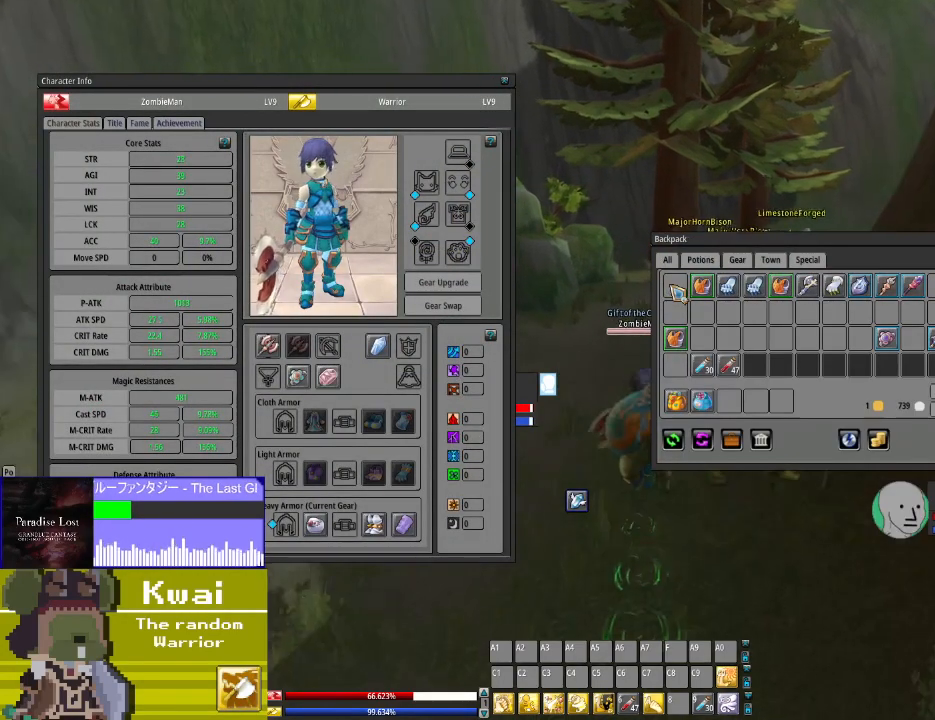
{"buttons": ["DPAD_UP"], "left_stick": "center", "right_stick": "center", "events": []}
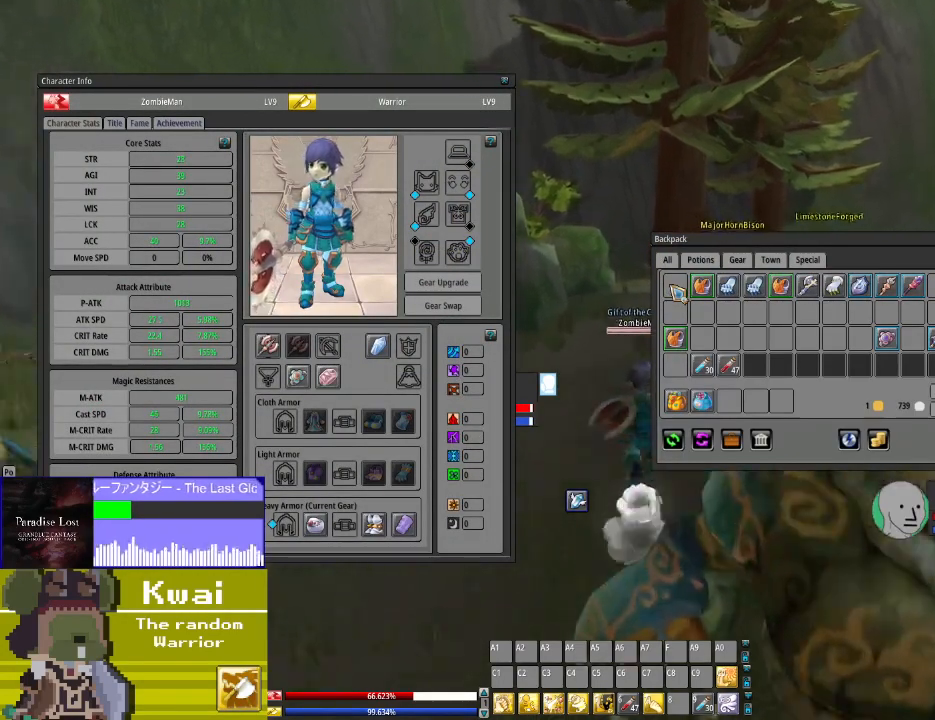
{"buttons": ["DPAD_UP"], "left_stick": "center", "right_stick": "down-left", "events": [[167, "right_stick", "down-left"]]}
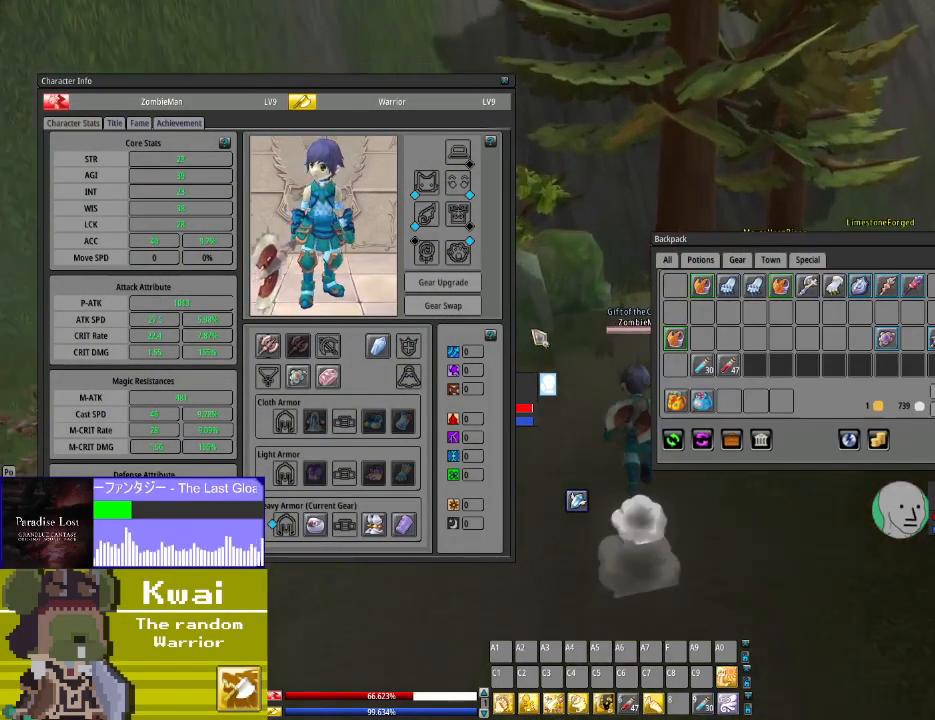
{"buttons": ["DPAD_UP"], "left_stick": "center", "right_stick": "down-left", "events": [[133, "DPAD_RIGHT", "down"], [334, "DPAD_RIGHT", "up"]]}
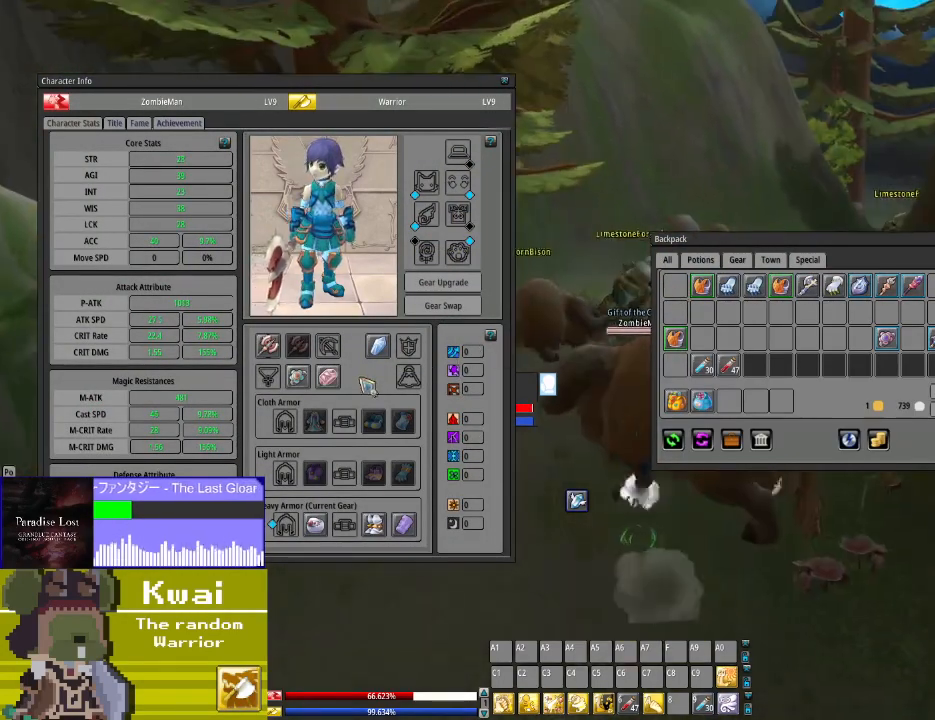
{"buttons": ["DPAD_UP"], "left_stick": "center", "right_stick": "center", "events": [[67, "right_stick", "center"], [234, "right_stick", "left"], [367, "right_stick", "center"]]}
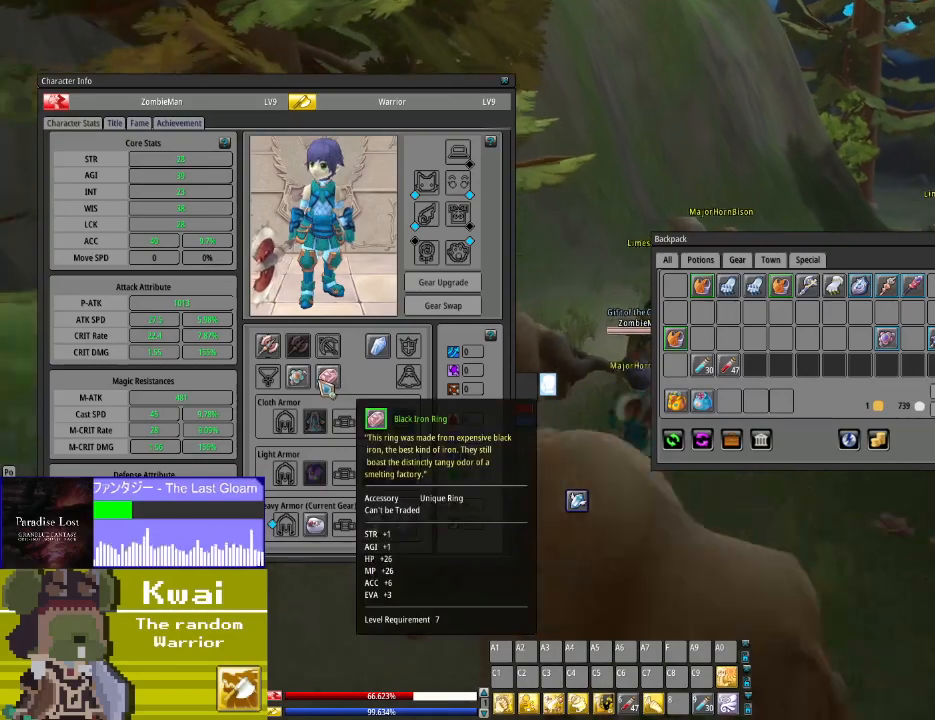
{"buttons": ["DPAD_UP"], "left_stick": "center", "right_stick": "center", "events": [[167, "right_stick", "left"], [334, "right_stick", "center"]]}
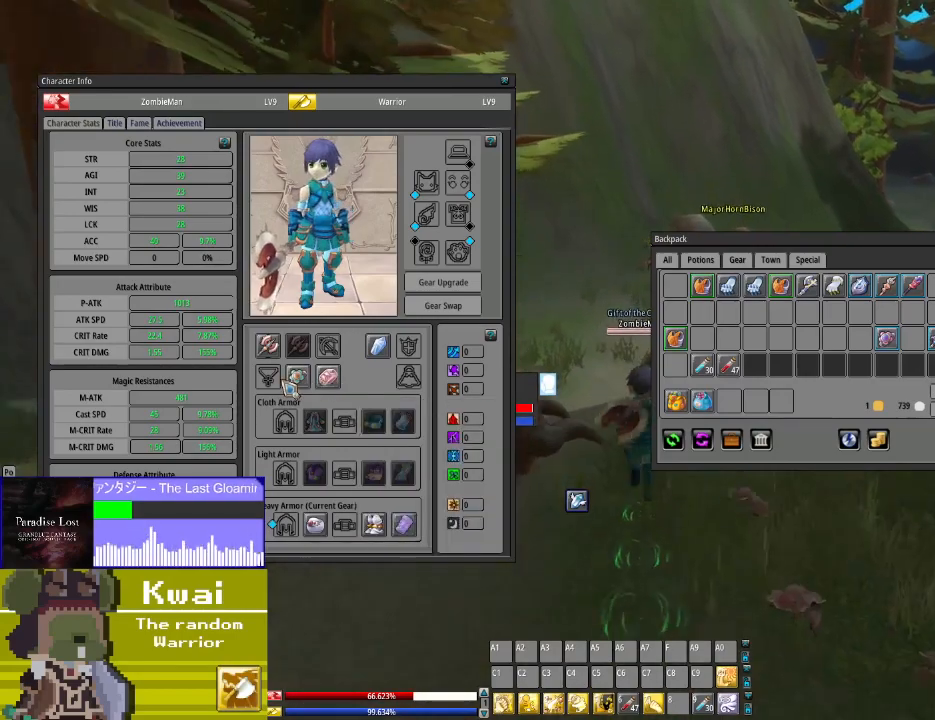
{"buttons": ["DPAD_UP"], "left_stick": "center", "right_stick": "center", "events": [[267, "right_stick", "right"], [367, "right_stick", "center"]]}
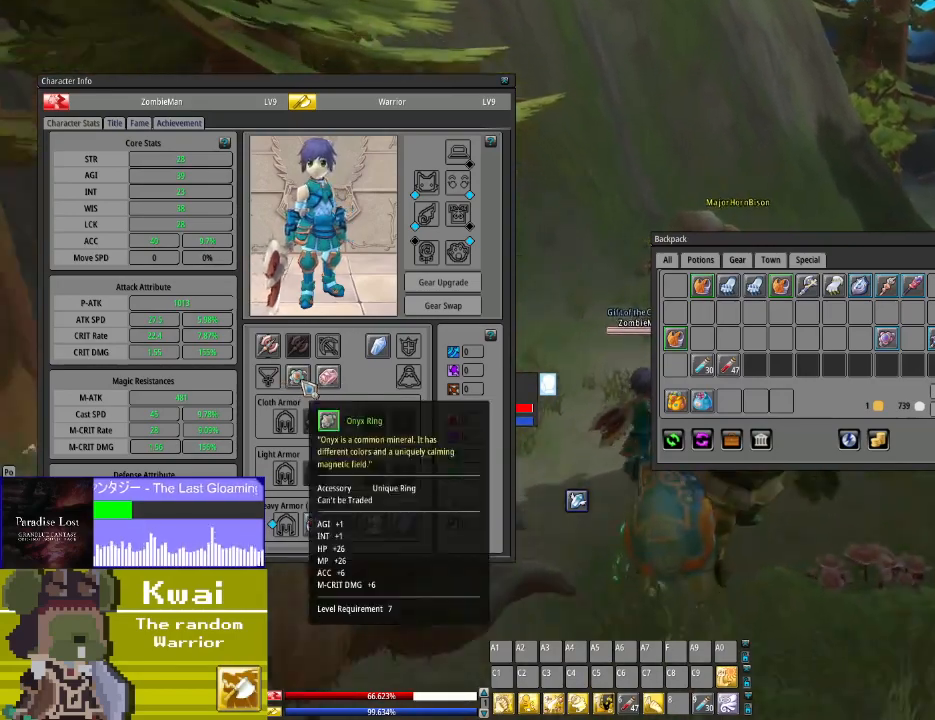
{"buttons": ["DPAD_UP", "DPAD_RIGHT"], "left_stick": "center", "right_stick": "center", "events": [[334, "DPAD_RIGHT", "down"]]}
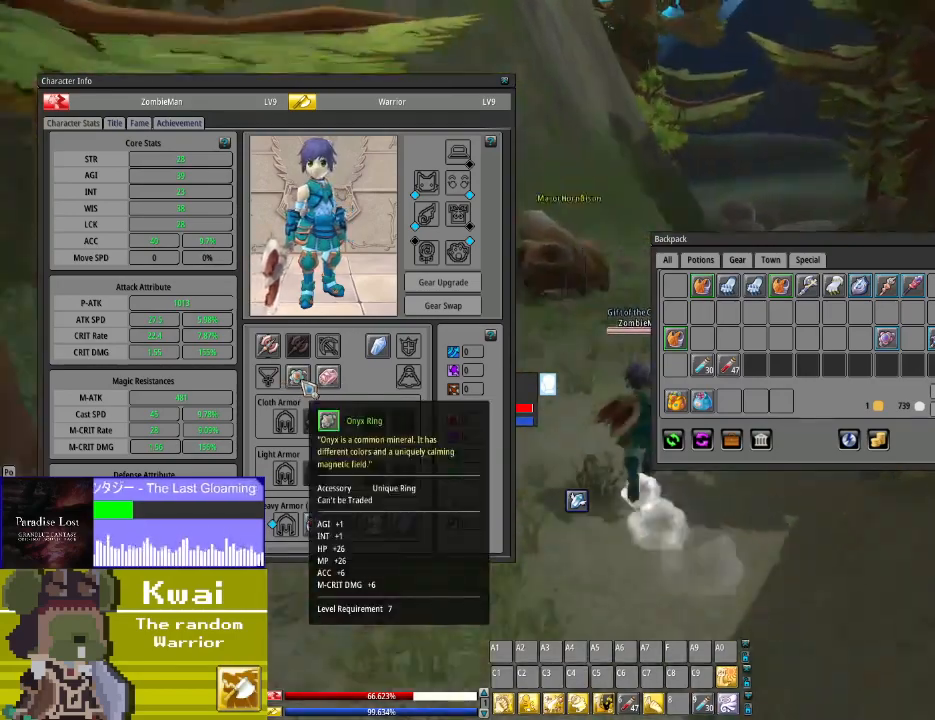
{"buttons": ["DPAD_UP"], "left_stick": "center", "right_stick": "center", "events": [[34, "DPAD_RIGHT", "up"]]}
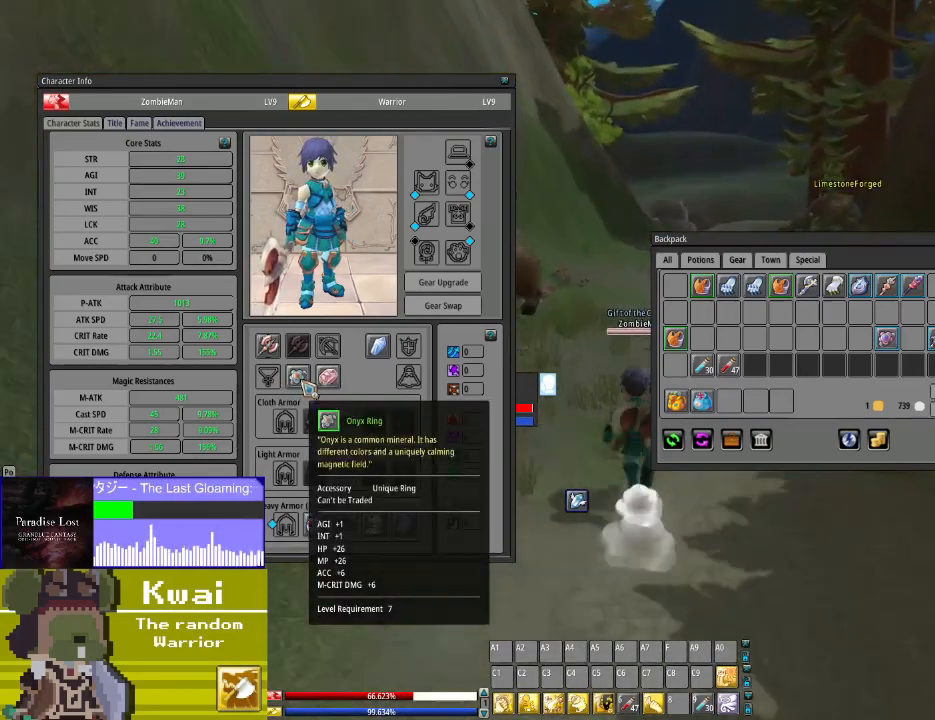
{"buttons": ["DPAD_UP"], "left_stick": "center", "right_stick": "center", "events": []}
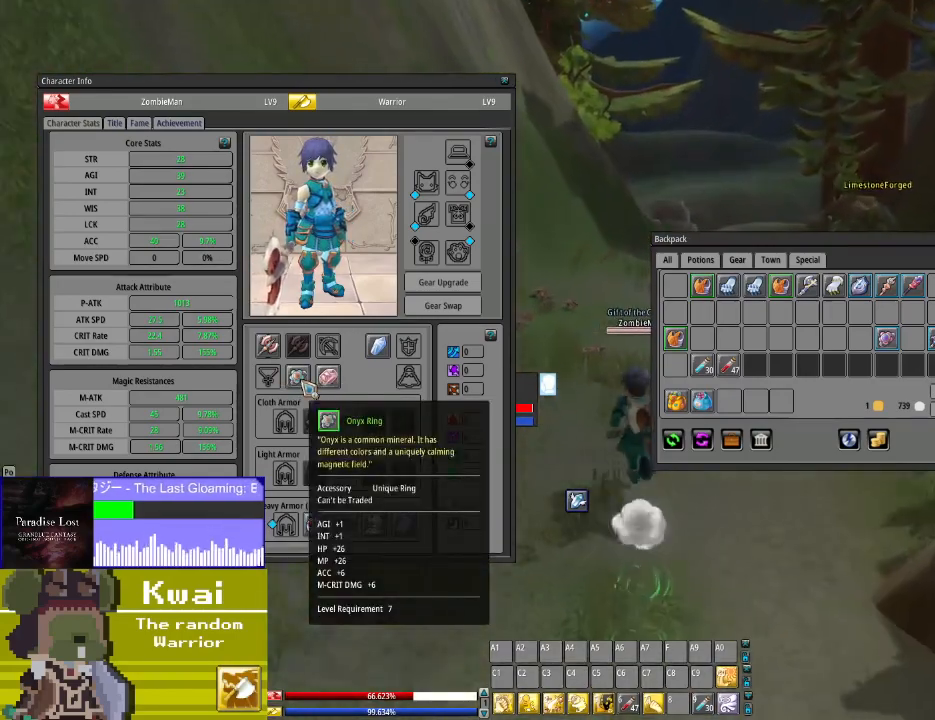
{"buttons": ["DPAD_UP"], "left_stick": "center", "right_stick": "center", "events": []}
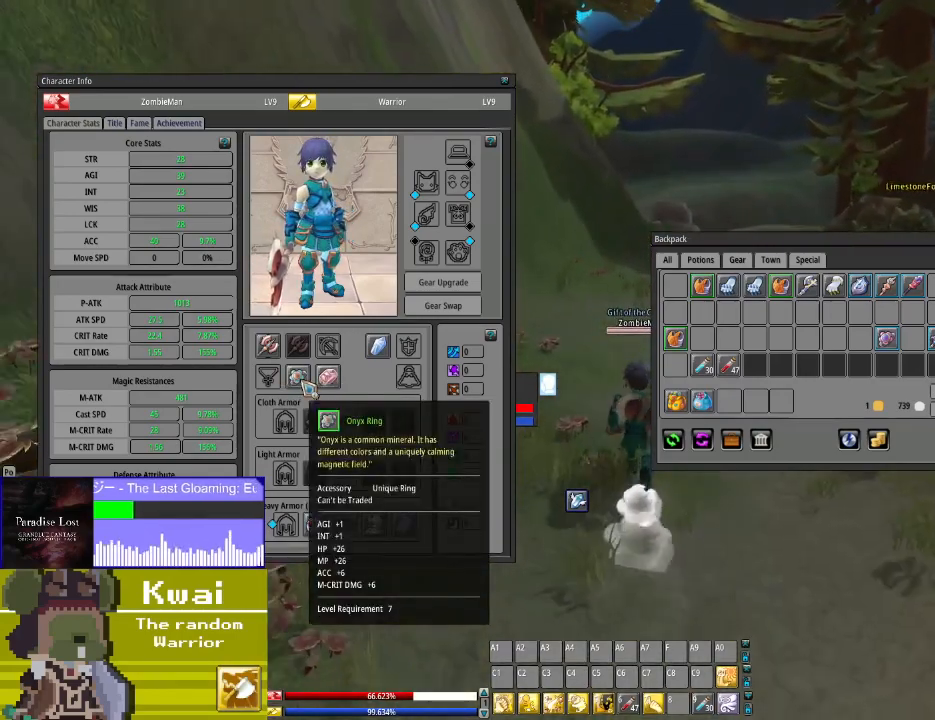
{"buttons": ["DPAD_UP"], "left_stick": "center", "right_stick": "center", "events": []}